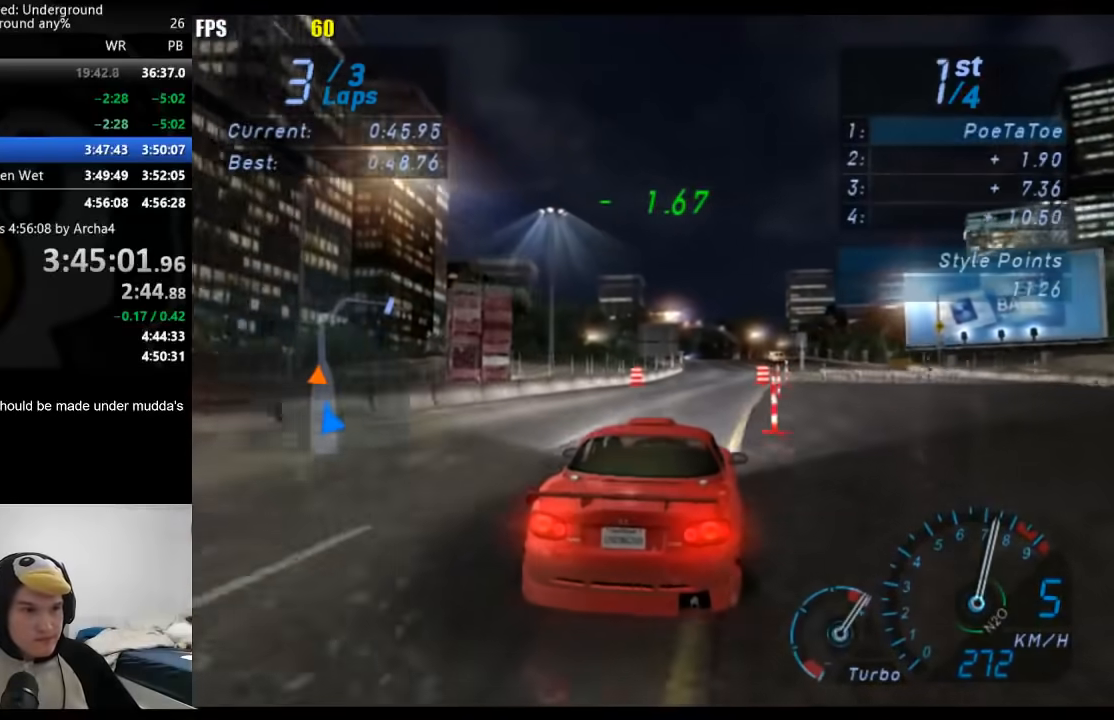
Gameplay with a controller (Xbox layout); each line is a JSON object with the inputs held at the frame after it. "events" lists button and stick changes between this image and that frame as [ms after this image, input, new state], when the widget could be followed in between. Not read: L2 R2.
{"buttons": [], "left_stick": "down-left", "right_stick": "center", "events": [[67, "left_stick", "center"], [483, "left_stick", "down-left"]]}
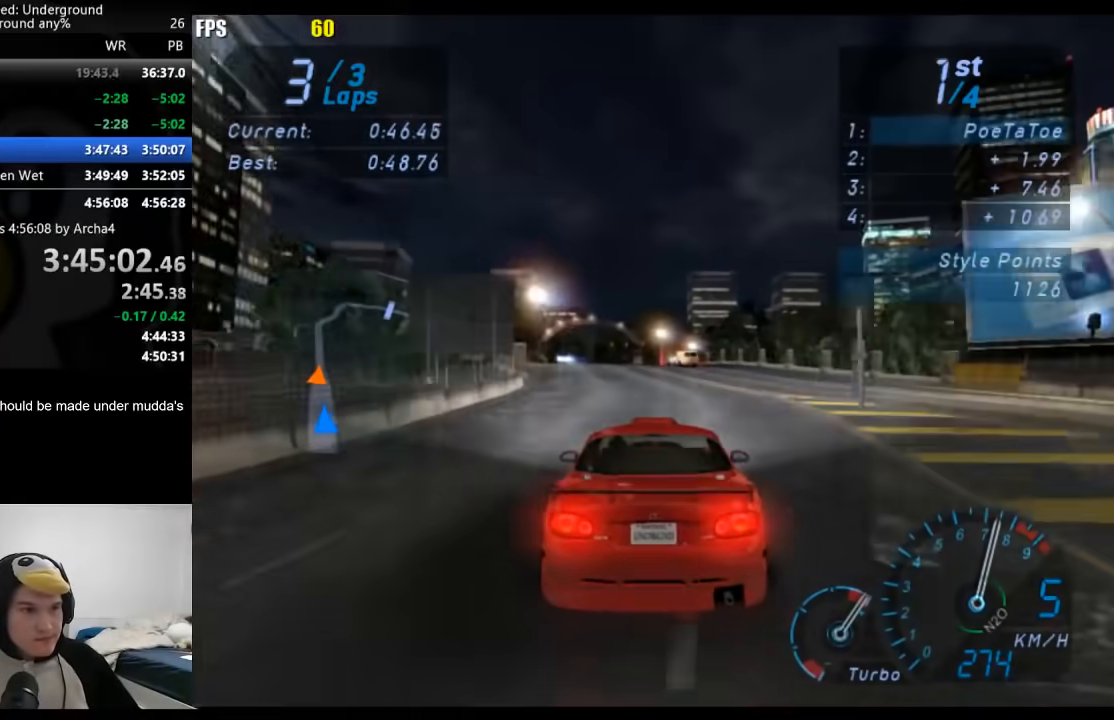
{"buttons": [], "left_stick": "center", "right_stick": "center", "events": [[183, "left_stick", "center"], [283, "left_stick", "down-left"], [433, "left_stick", "center"]]}
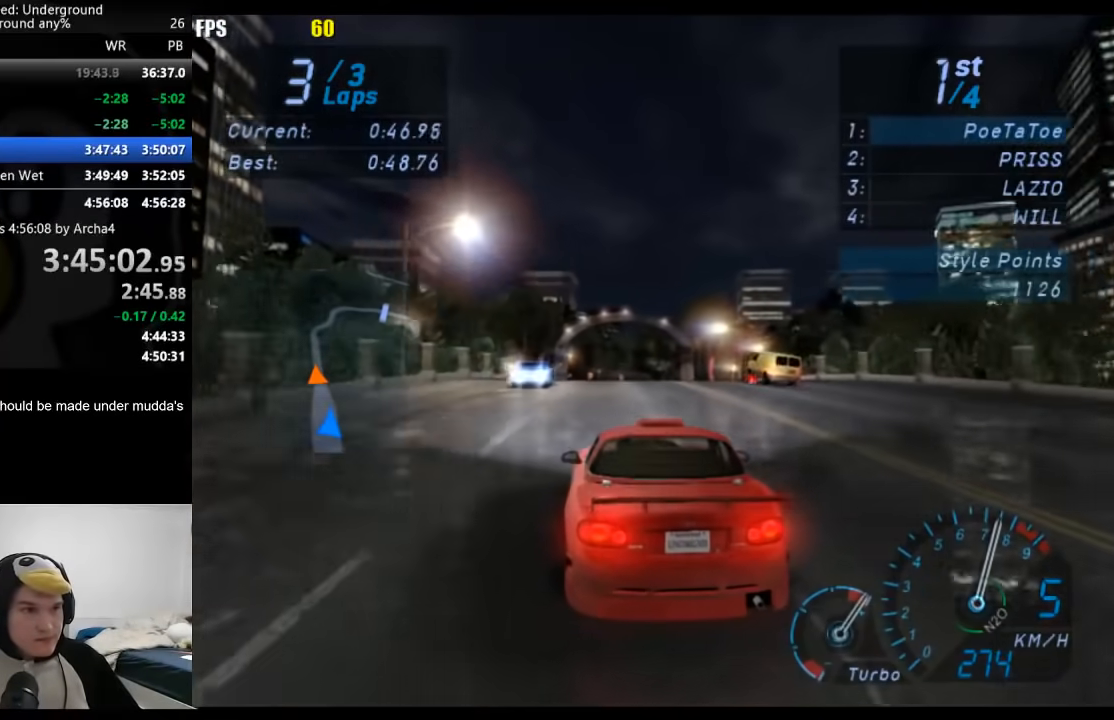
{"buttons": [], "left_stick": "center", "right_stick": "center", "events": [[50, "left_stick", "down-left"], [183, "left_stick", "center"]]}
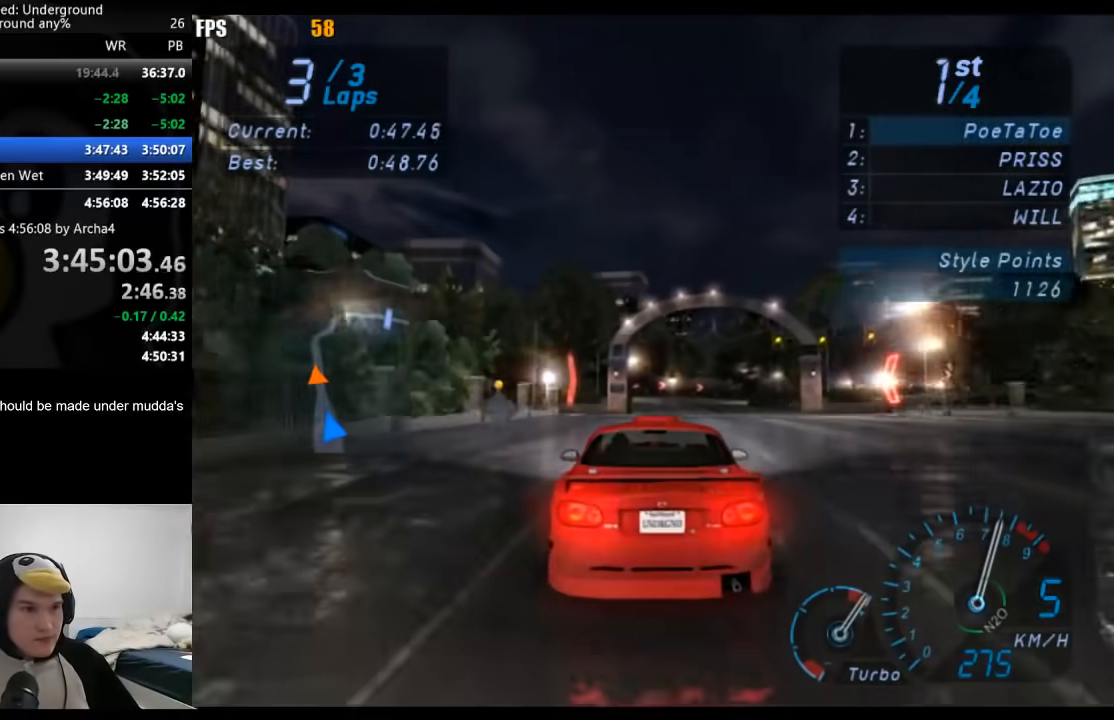
{"buttons": [], "left_stick": "center", "right_stick": "center", "events": [[100, "left_stick", "right"], [200, "left_stick", "center"]]}
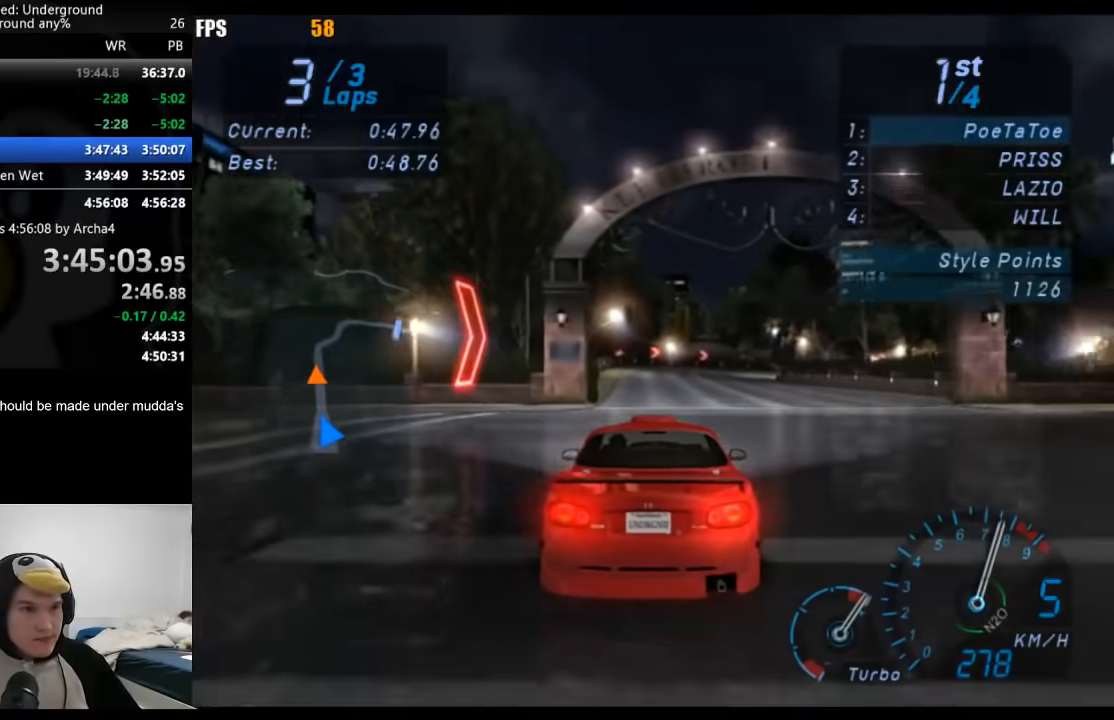
{"buttons": [], "left_stick": "right", "right_stick": "center", "events": [[300, "left_stick", "right"]]}
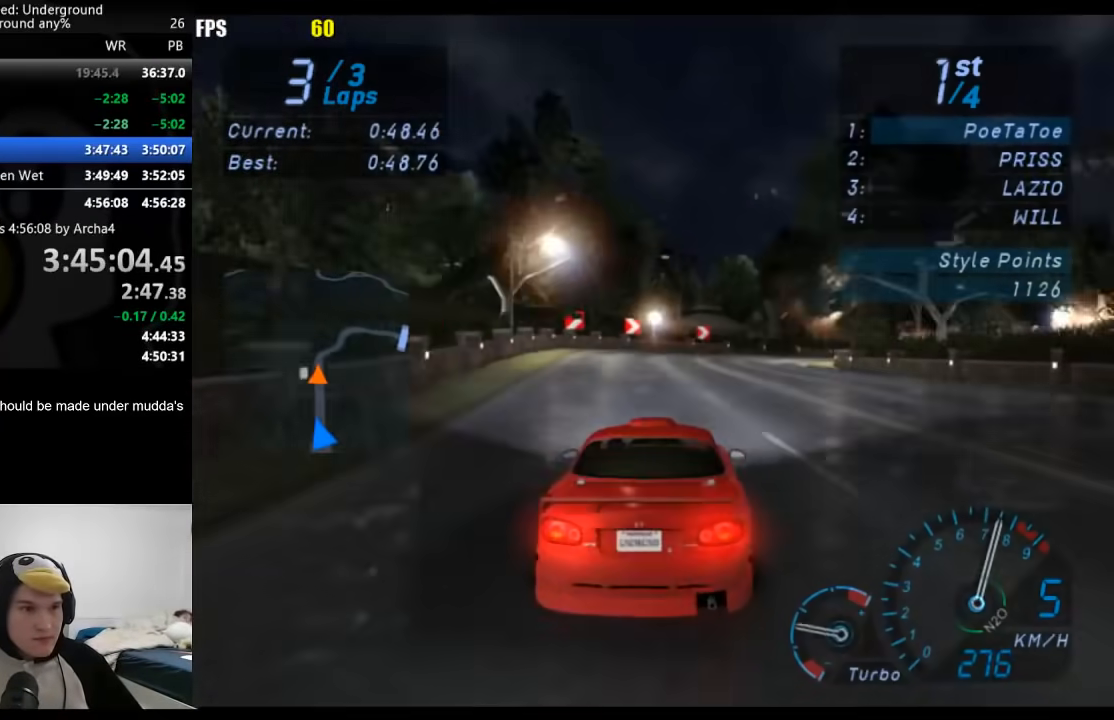
{"buttons": [], "left_stick": "right", "right_stick": "center", "events": [[17, "left_stick", "center"], [100, "left_stick", "right"], [433, "X", "down"], [483, "X", "up"]]}
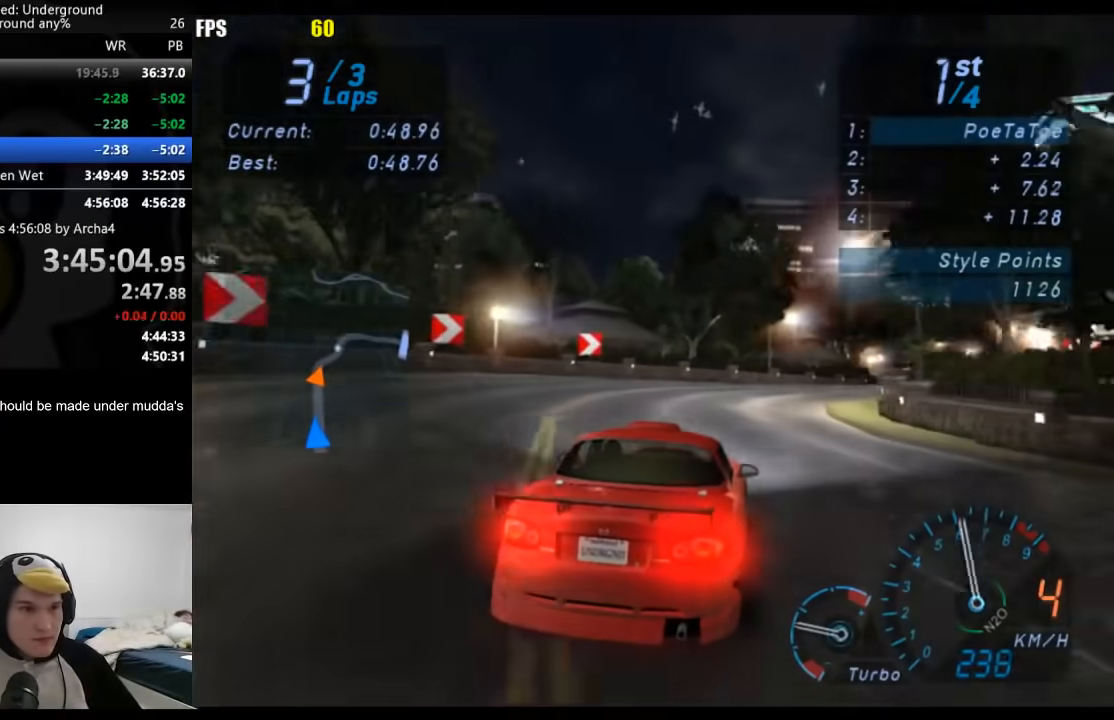
{"buttons": [], "left_stick": "right", "right_stick": "center", "events": [[400, "left_stick", "center"], [500, "left_stick", "right"]]}
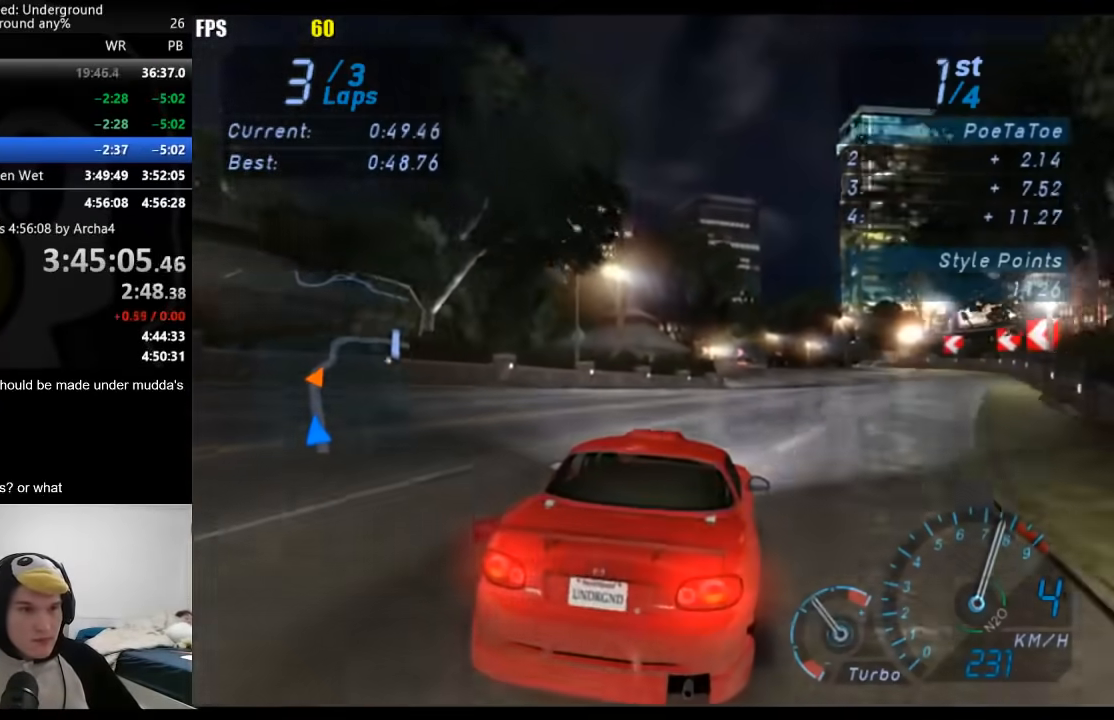
{"buttons": [], "left_stick": "down-left", "right_stick": "center", "events": [[117, "left_stick", "center"], [417, "left_stick", "down-left"]]}
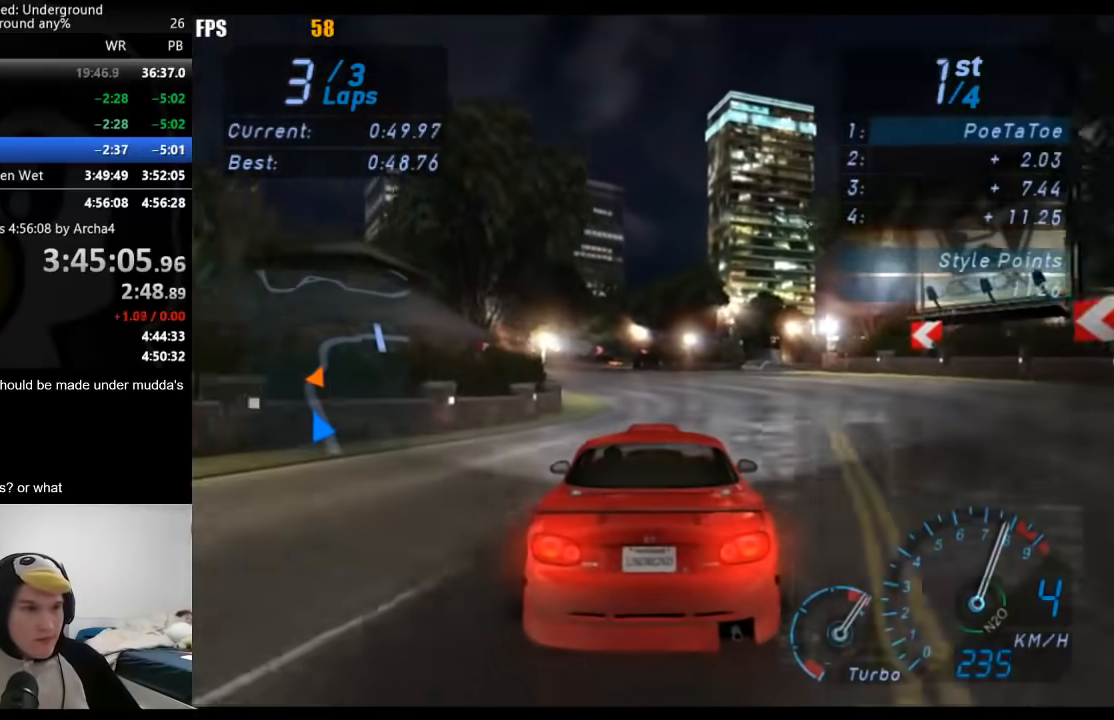
{"buttons": [], "left_stick": "center", "right_stick": "center", "events": [[100, "left_stick", "center"], [167, "left_stick", "down-left"], [333, "left_stick", "center"]]}
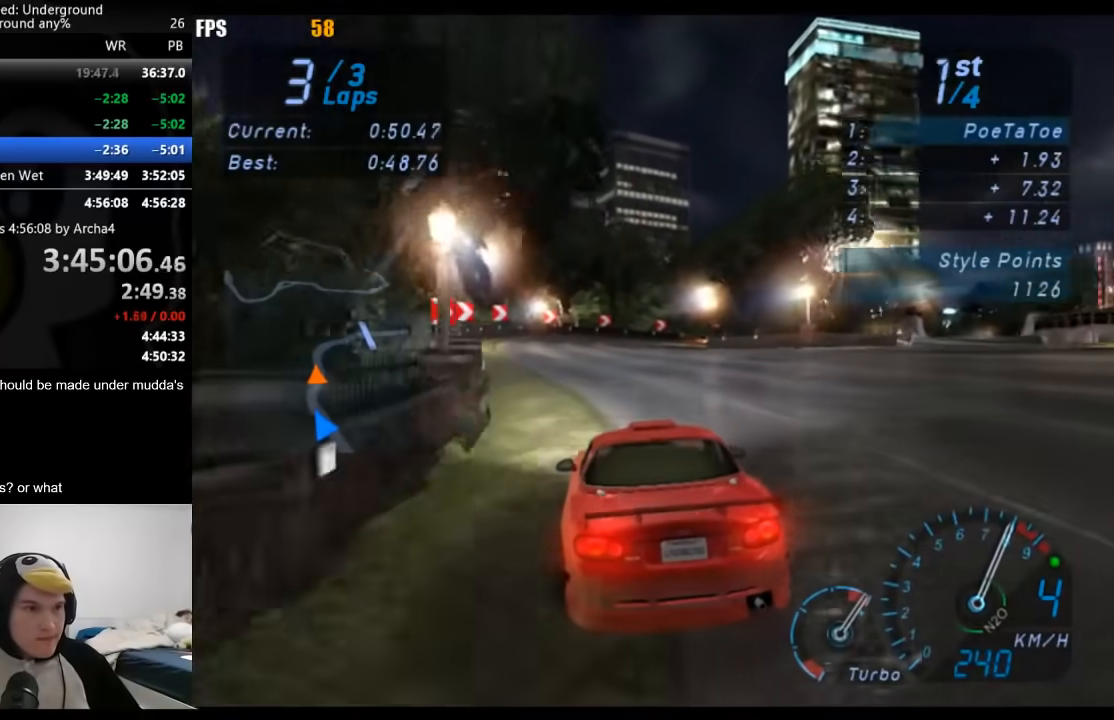
{"buttons": [], "left_stick": "right", "right_stick": "center", "events": [[267, "left_stick", "right"]]}
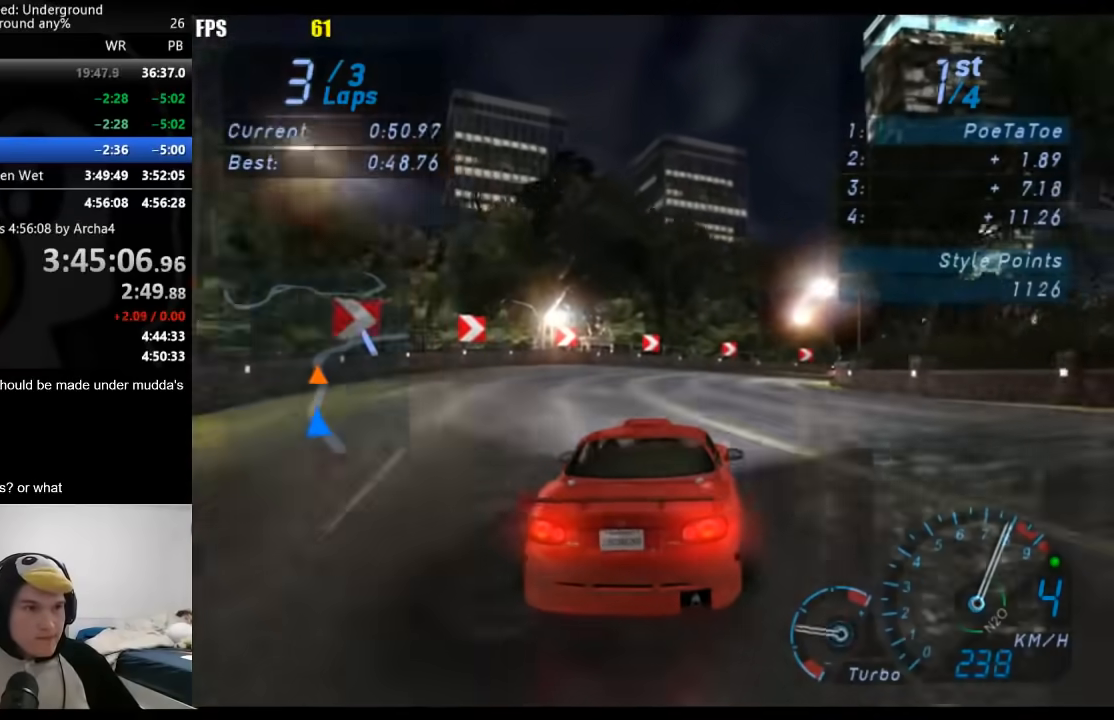
{"buttons": [], "left_stick": "up-right", "right_stick": "center", "events": [[217, "left_stick", "up-right"]]}
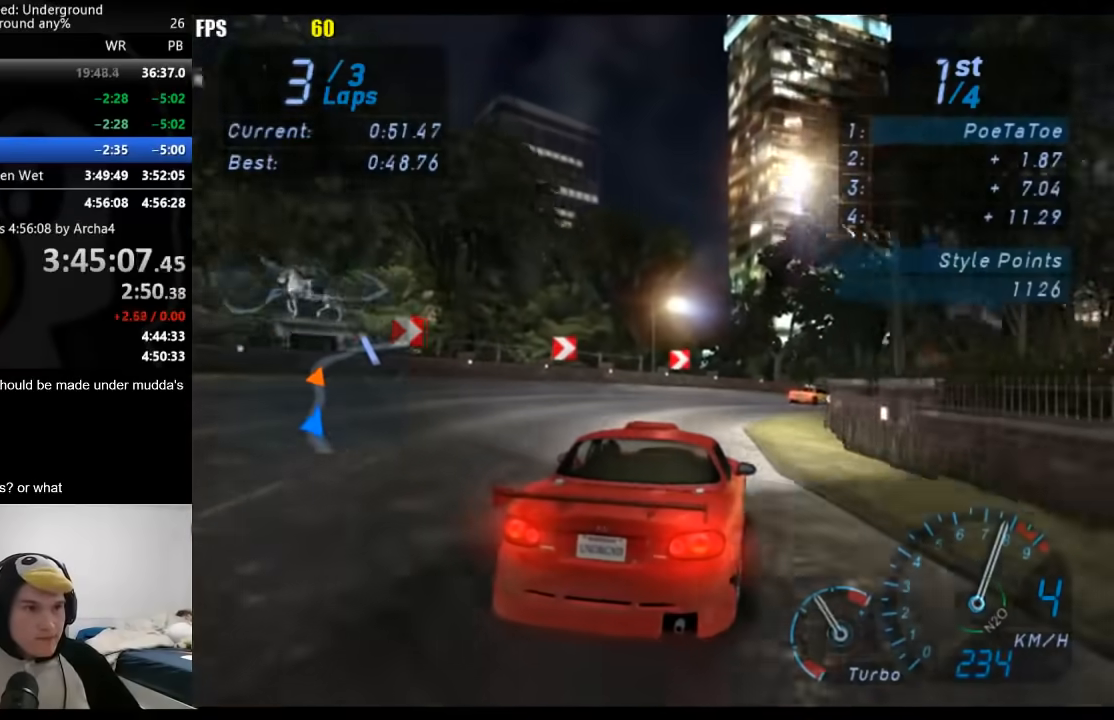
{"buttons": [], "left_stick": "right", "right_stick": "center", "events": [[200, "left_stick", "up"], [300, "left_stick", "up-right"], [450, "left_stick", "right"]]}
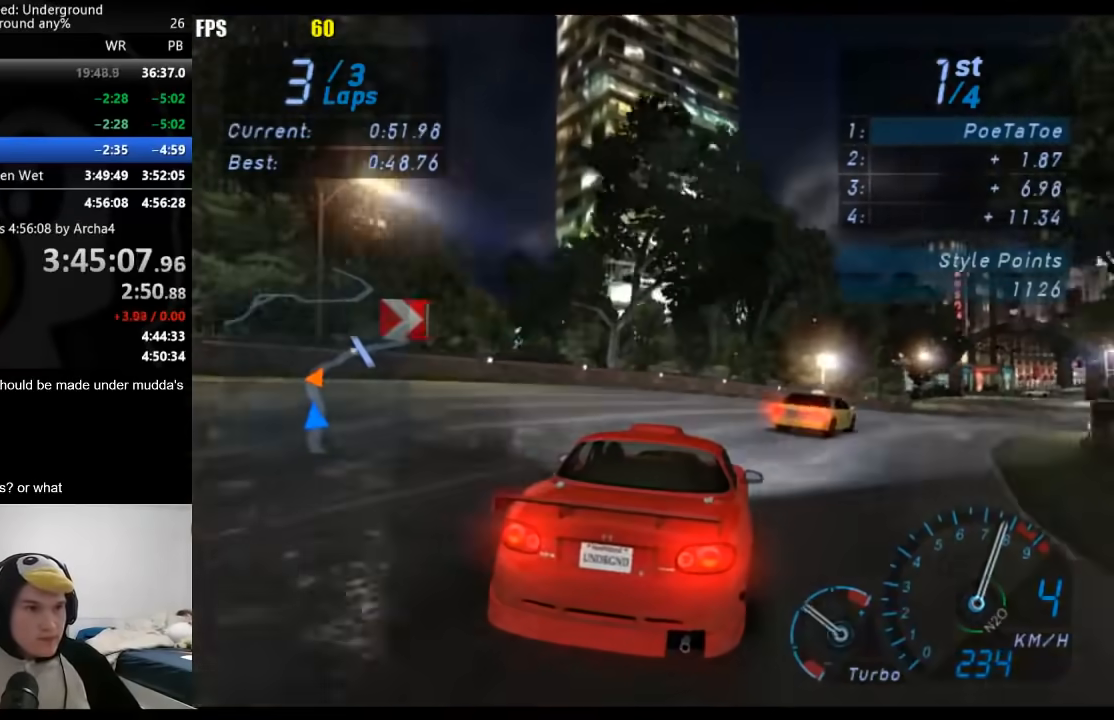
{"buttons": [], "left_stick": "right", "right_stick": "center", "events": []}
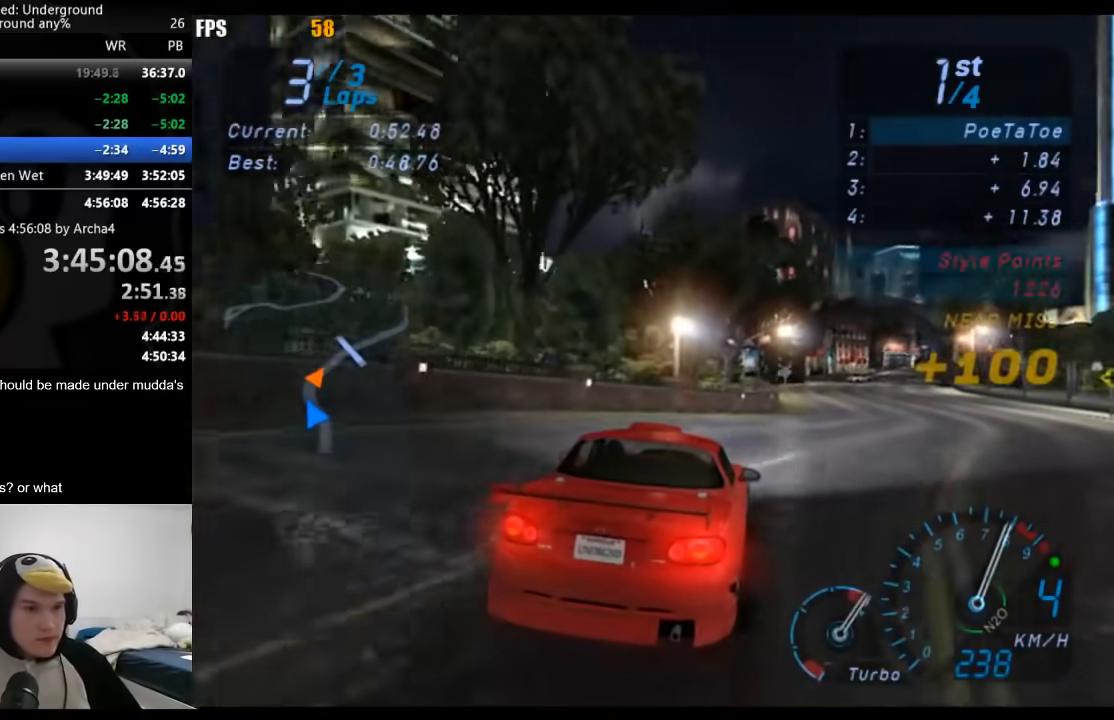
{"buttons": [], "left_stick": "center", "right_stick": "center", "events": [[200, "left_stick", "center"], [317, "left_stick", "right"], [467, "left_stick", "center"]]}
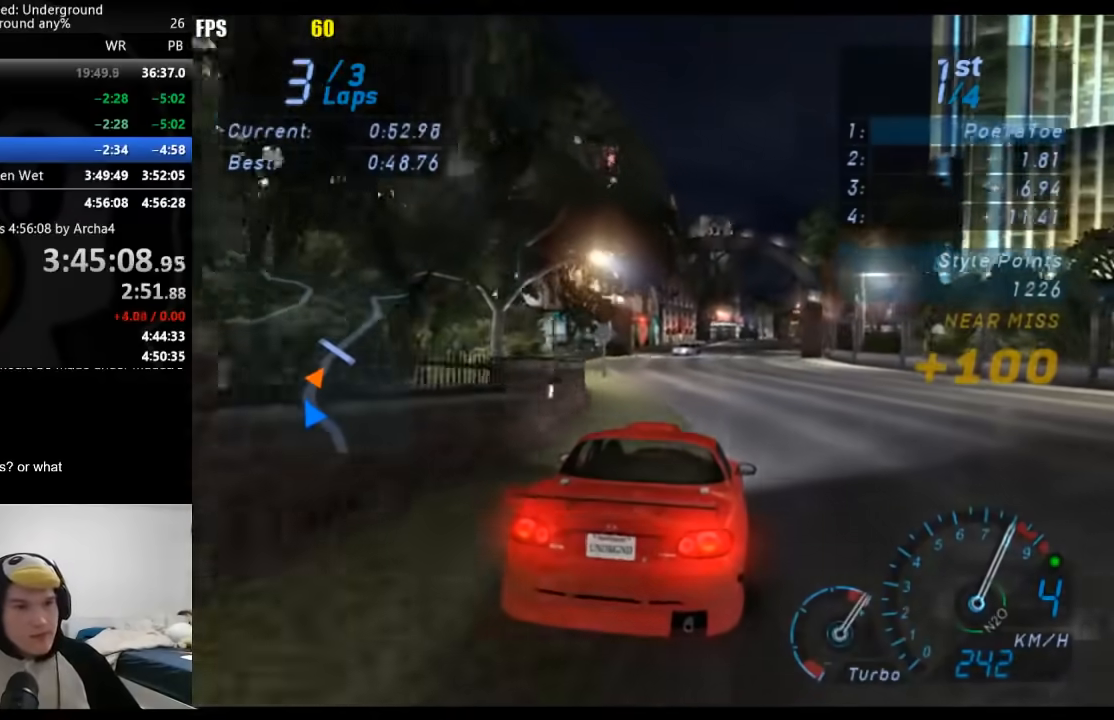
{"buttons": [], "left_stick": "center", "right_stick": "center", "events": [[83, "B", "down"], [200, "B", "up"]]}
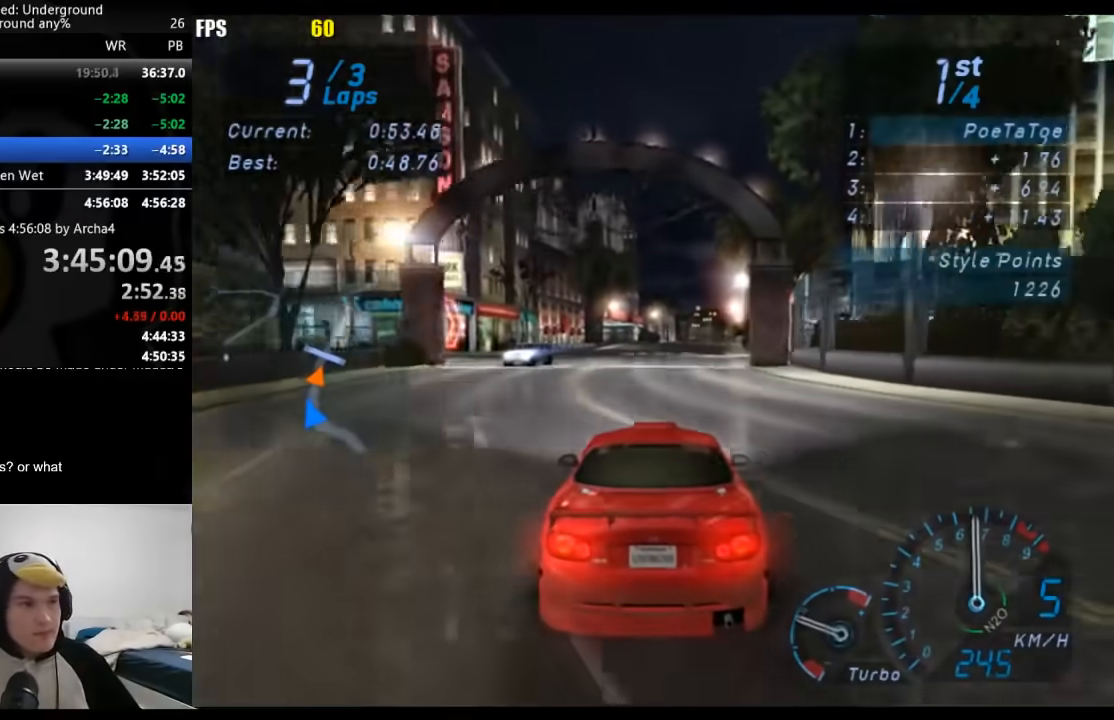
{"buttons": [], "left_stick": "center", "right_stick": "center", "events": [[83, "left_stick", "right"], [183, "left_stick", "center"]]}
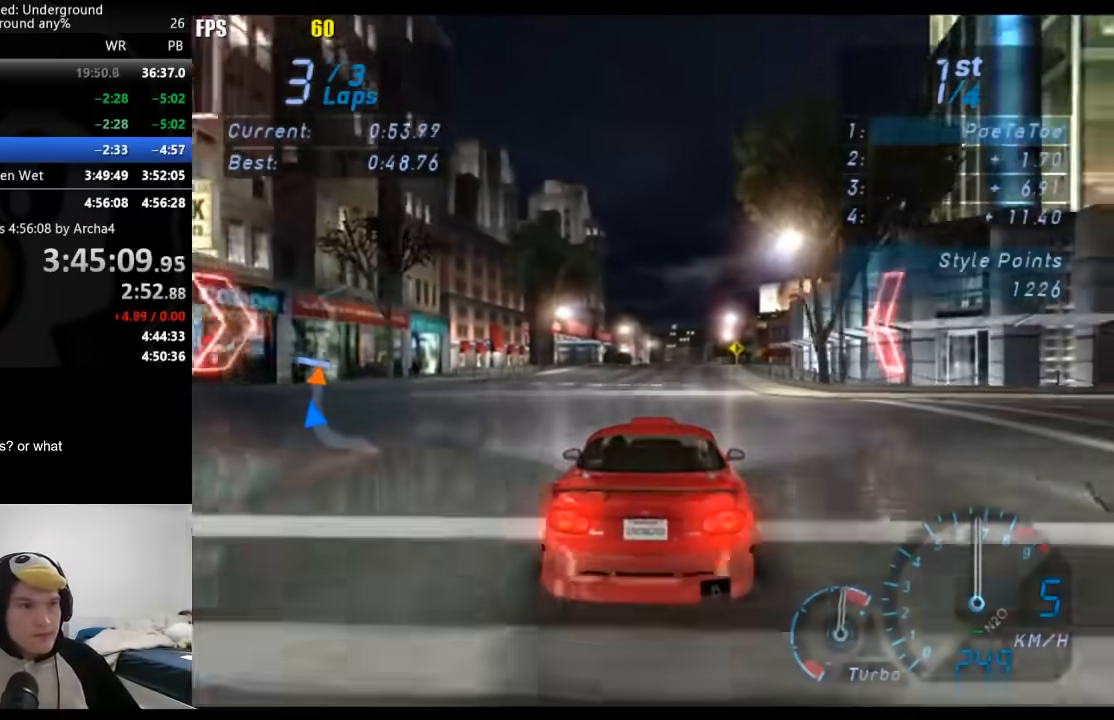
{"buttons": [], "left_stick": "center", "right_stick": "center", "events": []}
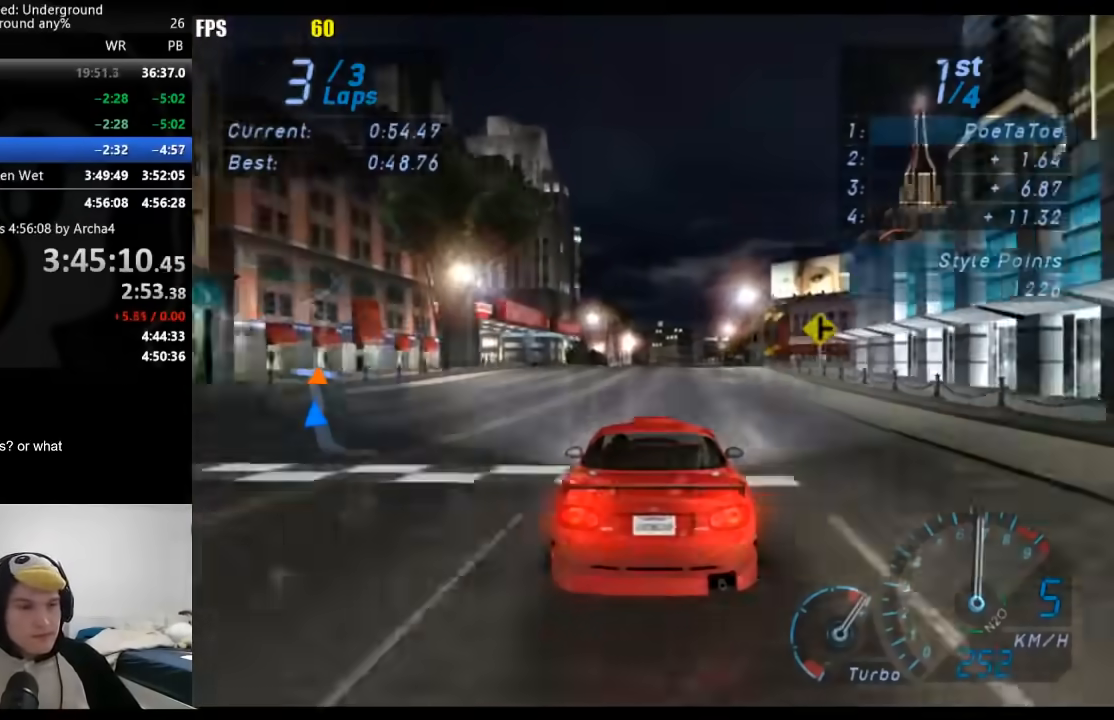
{"buttons": [], "left_stick": "center", "right_stick": "center", "events": [[117, "SELECT", "down"], [283, "SELECT", "up"]]}
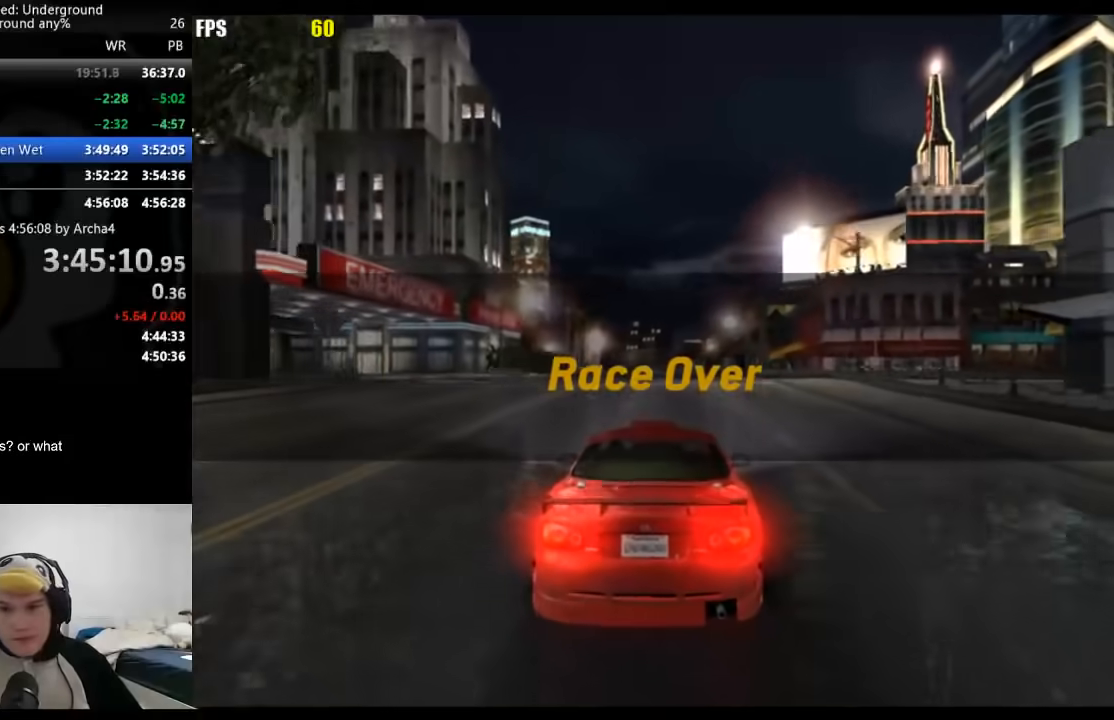
{"buttons": [], "left_stick": "center", "right_stick": "center", "events": []}
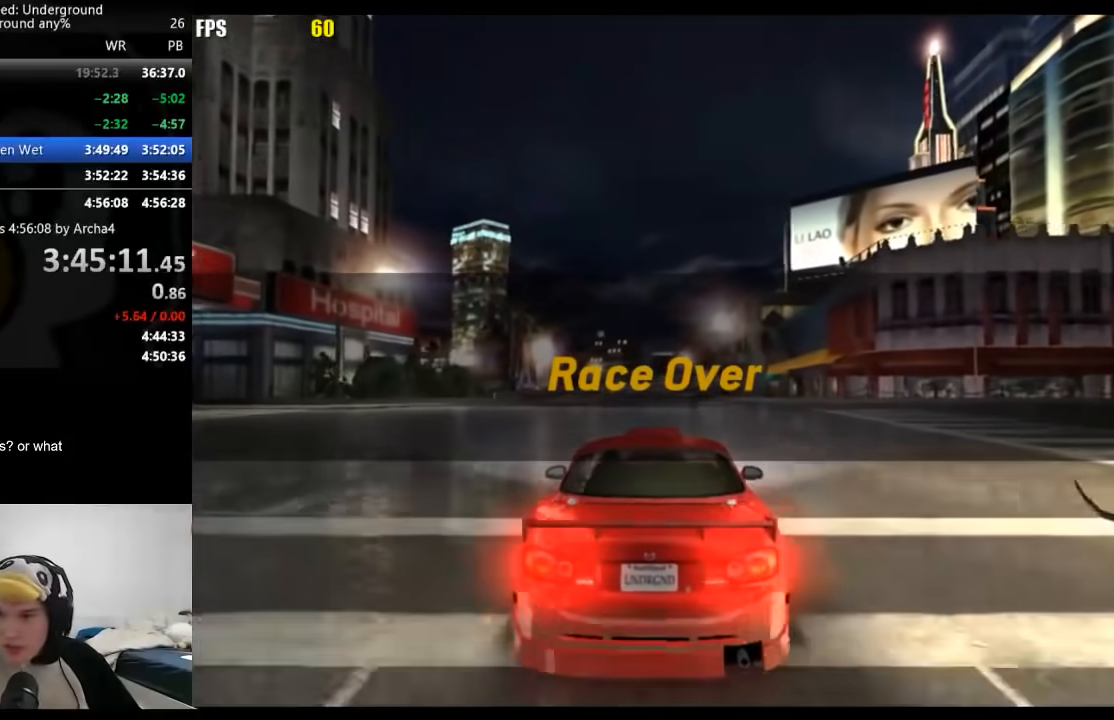
{"buttons": [], "left_stick": "center", "right_stick": "center", "events": []}
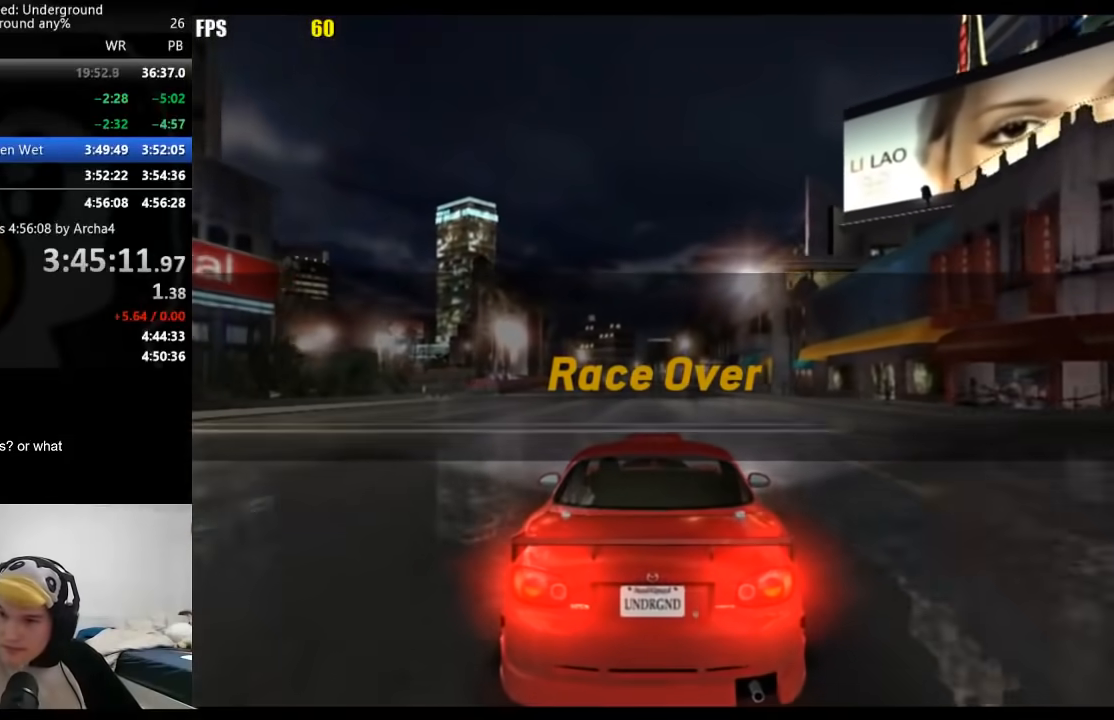
{"buttons": [], "left_stick": "center", "right_stick": "center", "events": []}
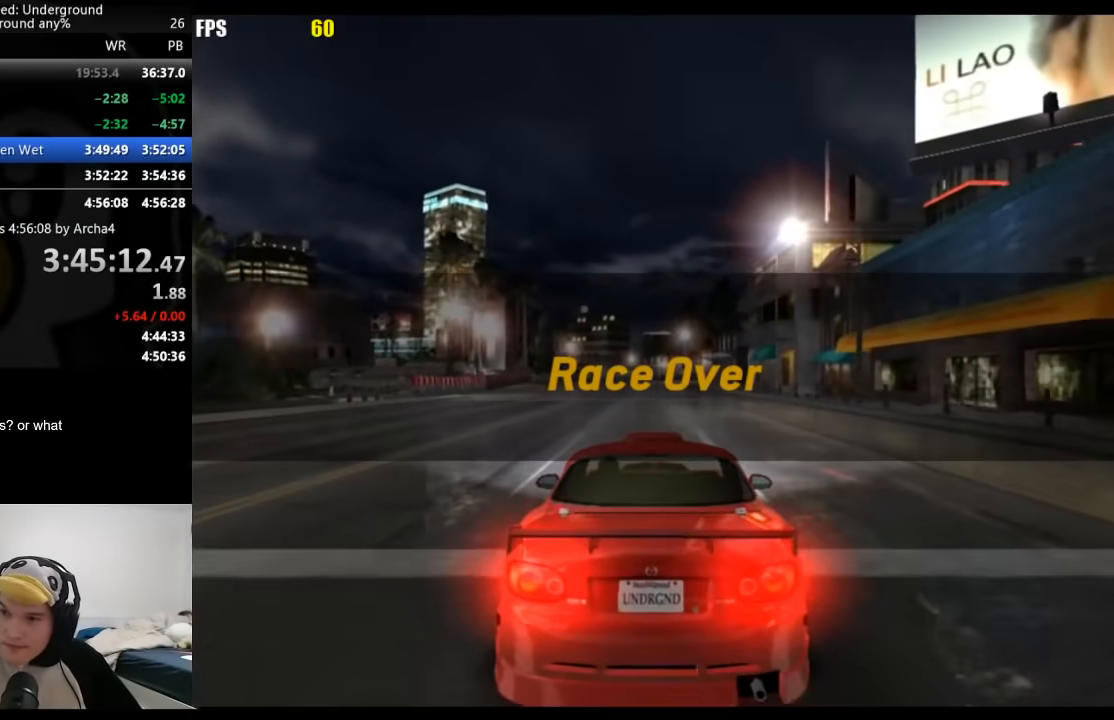
{"buttons": [], "left_stick": "center", "right_stick": "center", "events": []}
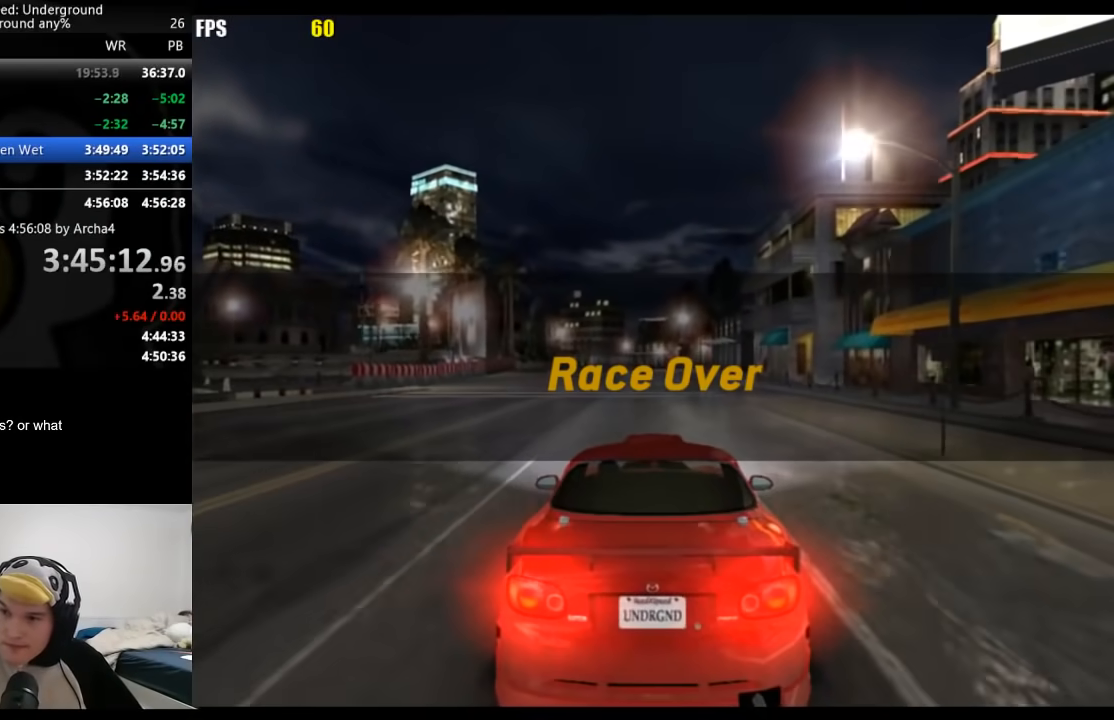
{"buttons": [], "left_stick": "center", "right_stick": "center", "events": []}
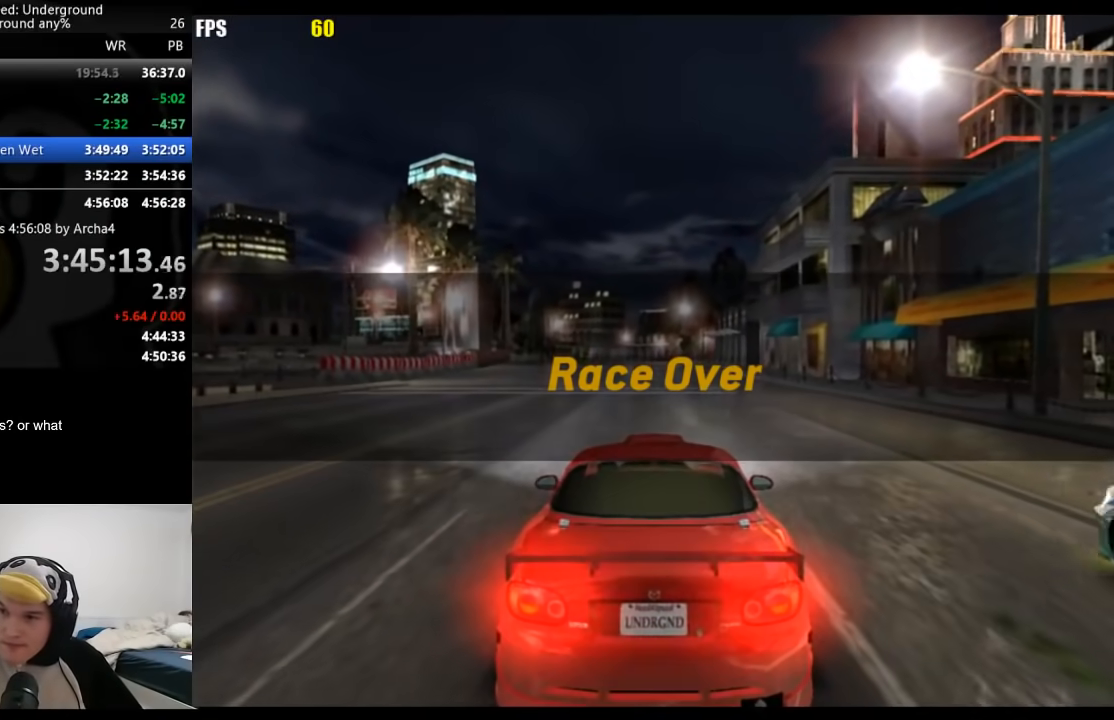
{"buttons": [], "left_stick": "center", "right_stick": "center", "events": [[67, "A", "down"], [83, "A", "up"], [267, "A", "down"], [300, "A", "up"], [467, "A", "down"], [500, "A", "up"]]}
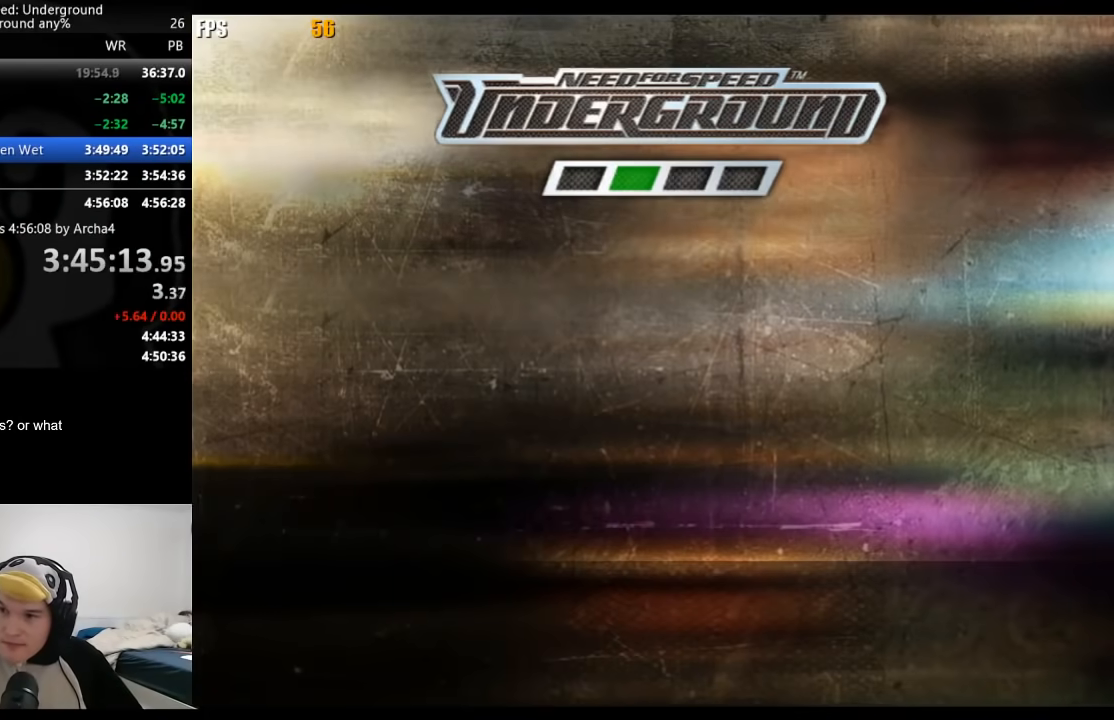
{"buttons": [], "left_stick": "center", "right_stick": "center", "events": [[167, "A", "down"], [183, "A", "up"], [250, "A", "down"], [283, "A", "up"], [333, "A", "down"], [367, "A", "up"], [433, "A", "down"], [467, "A", "up"]]}
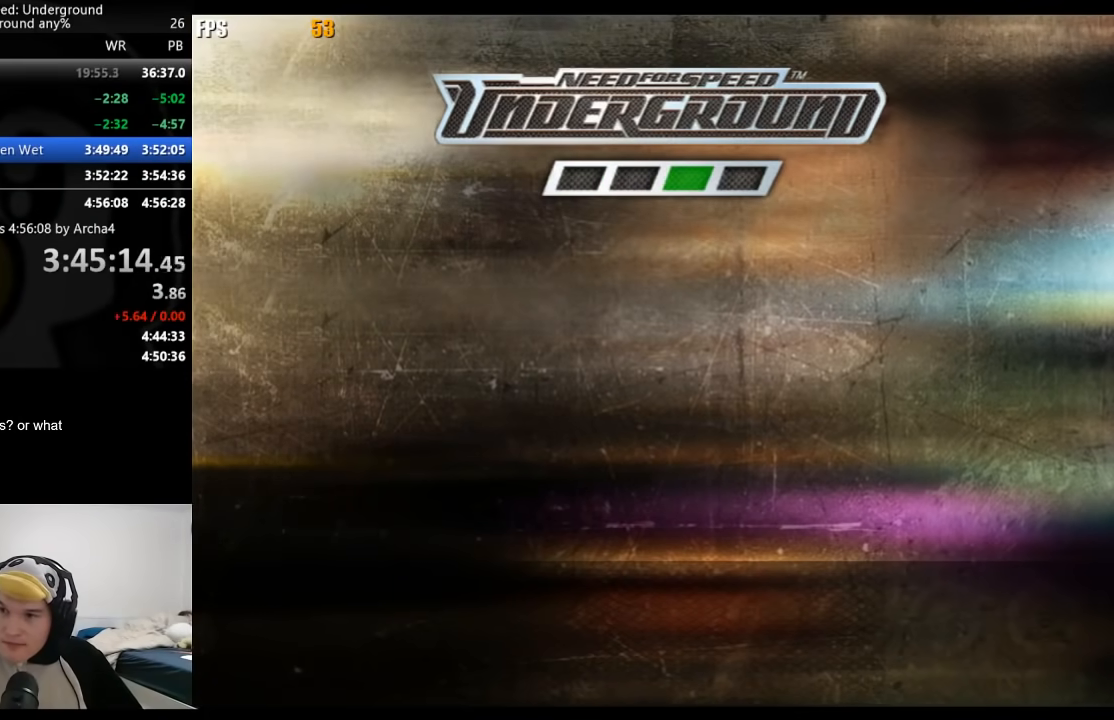
{"buttons": ["A"], "left_stick": "center", "right_stick": "center", "events": [[33, "A", "down"], [67, "A", "up"], [117, "A", "down"], [150, "A", "up"], [217, "A", "down"], [250, "A", "up"], [317, "A", "down"], [333, "A", "up"], [383, "A", "down"], [417, "A", "up"], [483, "A", "down"]]}
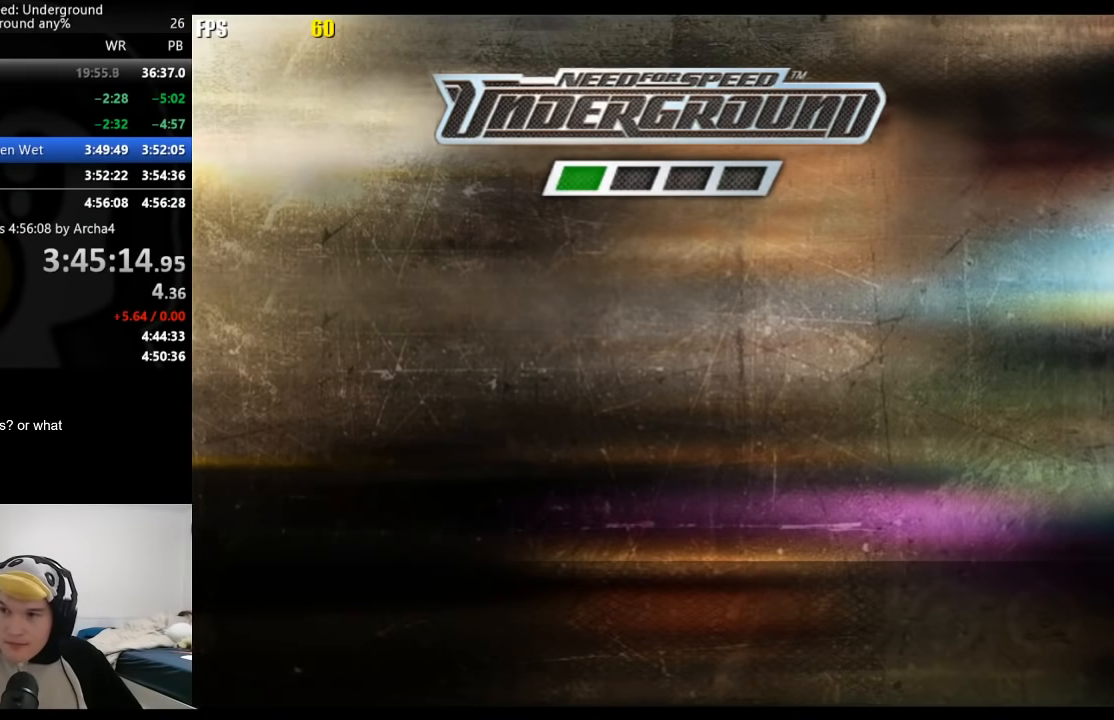
{"buttons": ["A"], "left_stick": "center", "right_stick": "center", "events": [[17, "A", "up"], [67, "A", "down"], [100, "A", "up"], [167, "A", "down"], [200, "A", "up"], [250, "A", "down"], [283, "A", "up"], [317, "A", "down"], [350, "A", "up"], [417, "A", "down"], [450, "A", "up"], [500, "A", "down"]]}
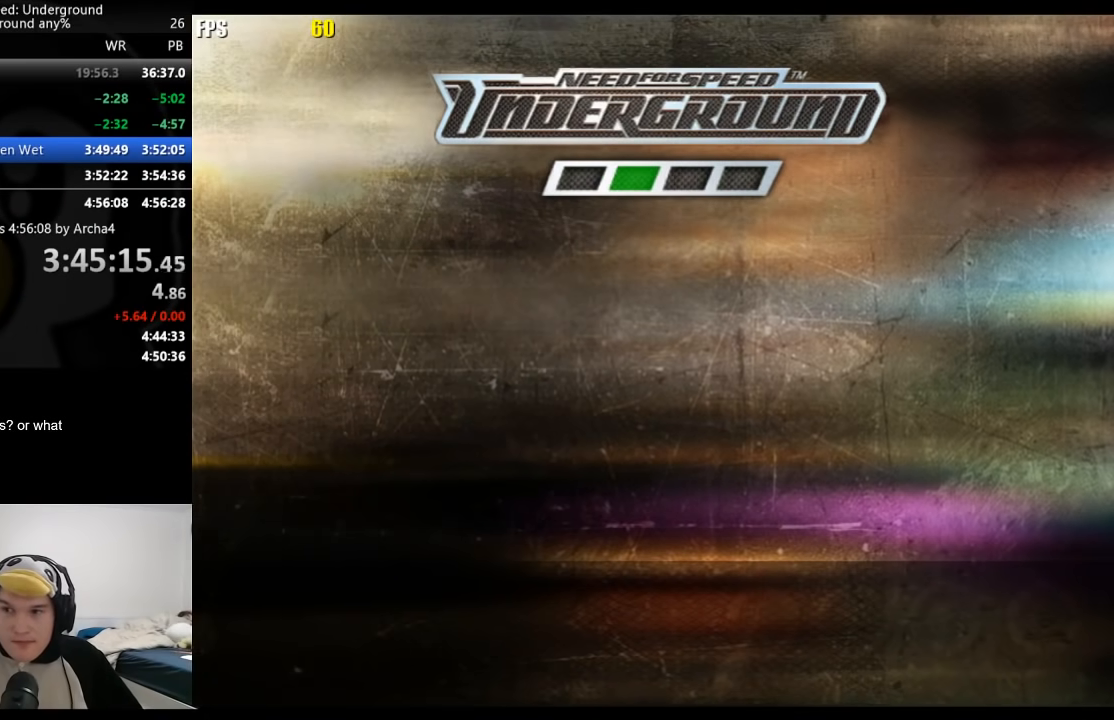
{"buttons": [], "left_stick": "center", "right_stick": "center", "events": [[33, "A", "up"], [83, "A", "down"], [133, "A", "up"], [183, "A", "down"], [217, "A", "up"], [267, "A", "down"], [300, "A", "up"], [367, "A", "down"], [400, "A", "up"], [433, "A", "down"], [467, "A", "up"]]}
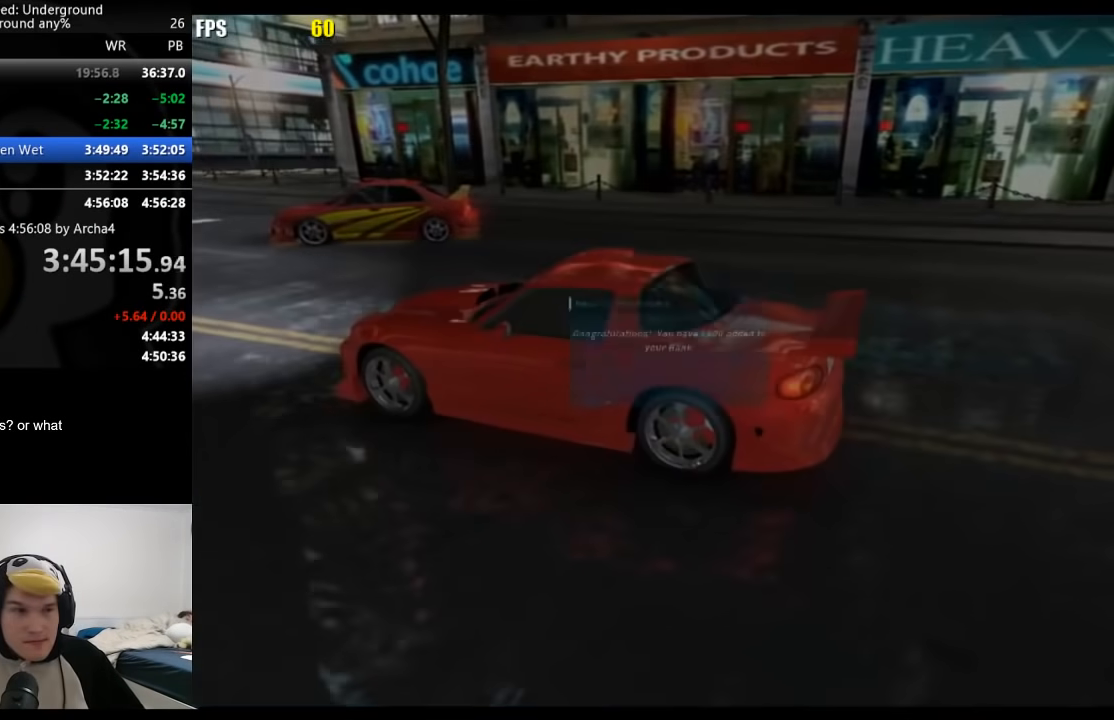
{"buttons": [], "left_stick": "center", "right_stick": "center", "events": [[17, "A", "down"], [67, "A", "up"], [100, "A", "down"], [150, "A", "up"], [183, "A", "down"], [250, "A", "up"], [300, "A", "down"], [317, "A", "up"]]}
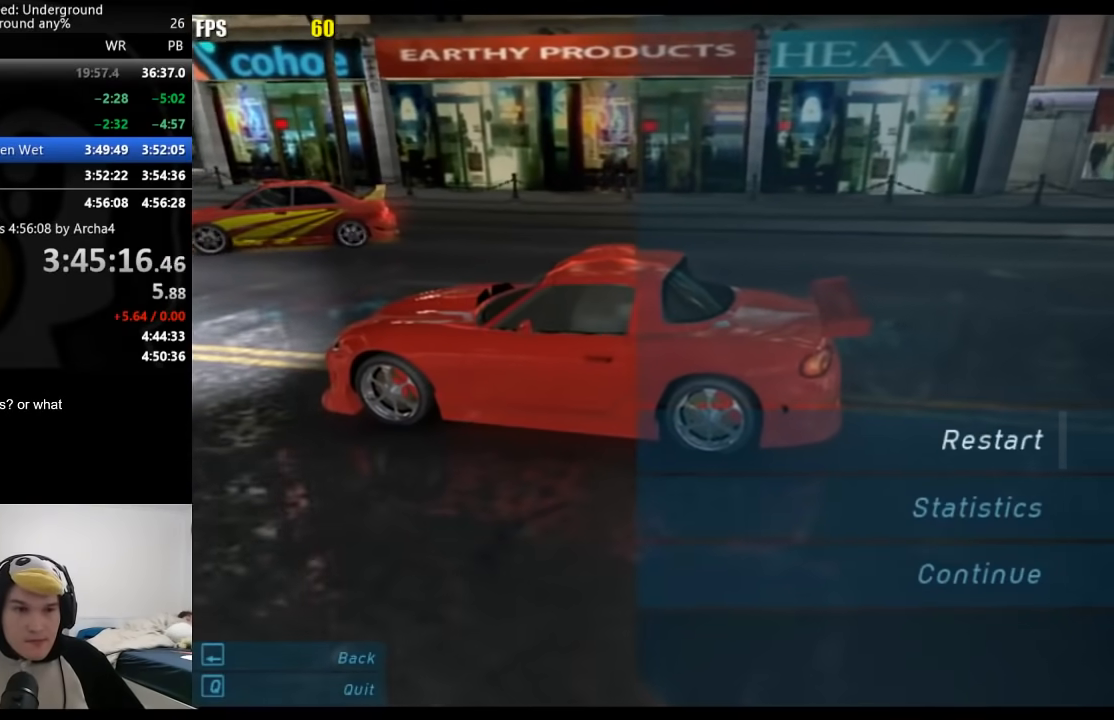
{"buttons": [], "left_stick": "center", "right_stick": "center", "events": [[150, "DPAD_UP", "down"], [267, "A", "down"], [267, "DPAD_UP", "up"], [350, "A", "up"], [350, "DPAD_LEFT", "down"], [383, "A", "down"], [450, "A", "up"], [450, "DPAD_LEFT", "up"]]}